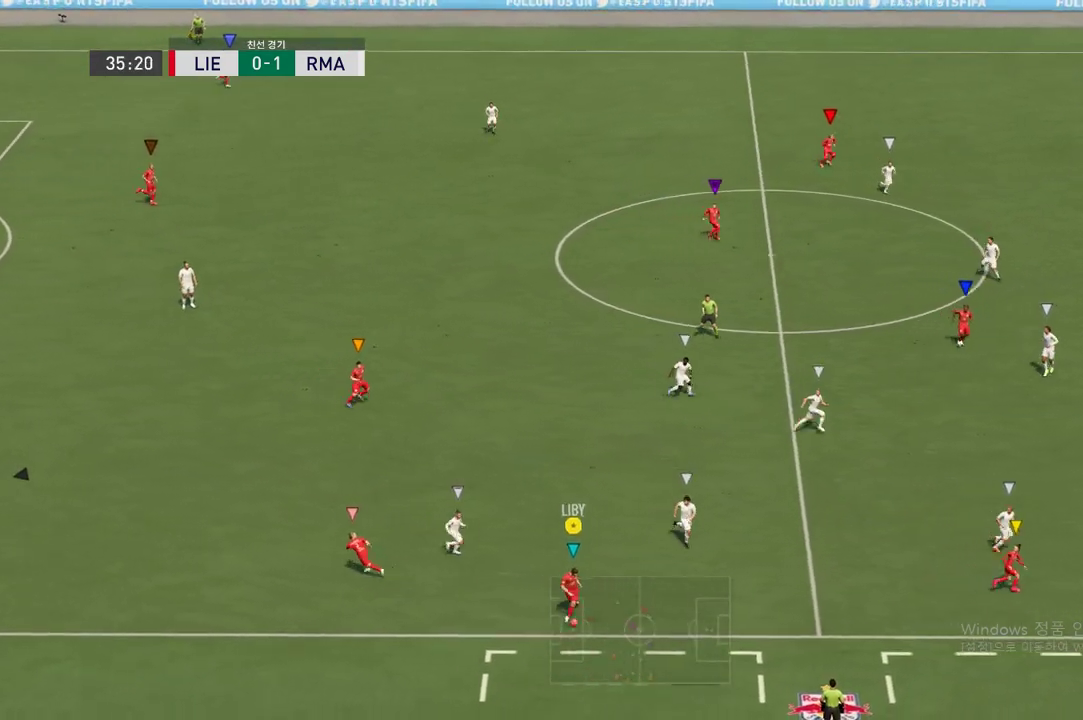
Gameplay with a controller (Xbox layout); each line is a JSON object with the inputs held at the frame after it. "events" lists button and stick changes between this image and that frame as [ms after this image, input, new state], when the widget could be followed in between. Not read: L3 R3.
{"buttons": [], "left_stick": "up", "right_stick": "center", "events": [[34, "R2", "down"], [185, "R2", "up"], [471, "left_stick", "up"]]}
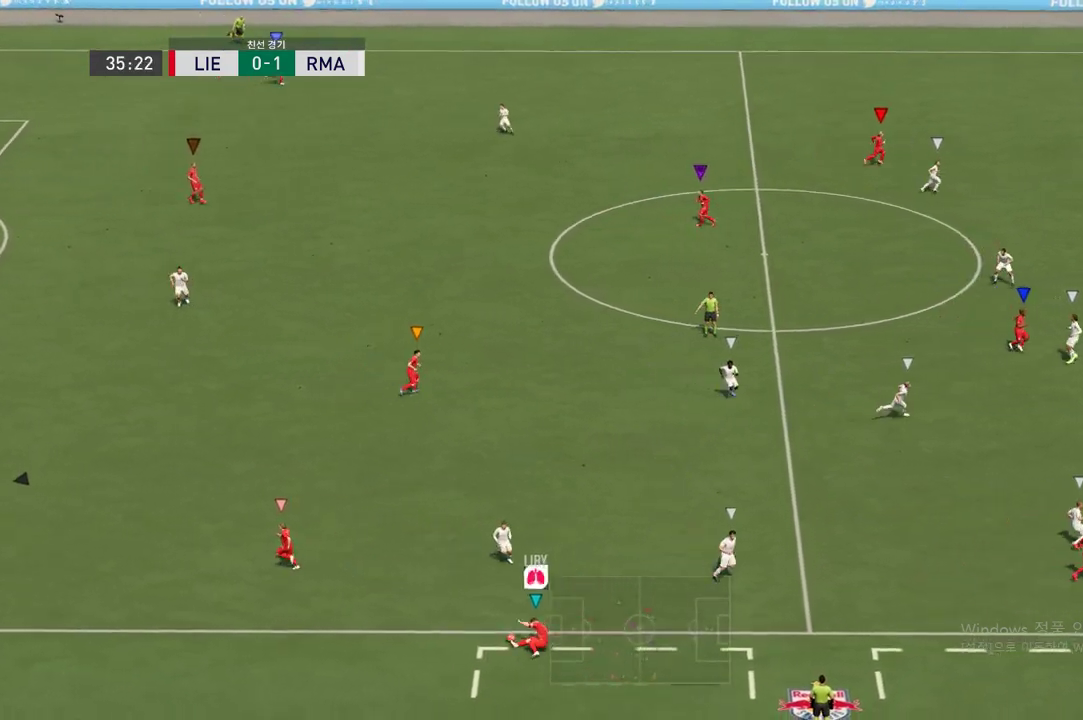
{"buttons": [], "left_stick": "up-right", "right_stick": "center", "events": [[403, "left_stick", "up-right"]]}
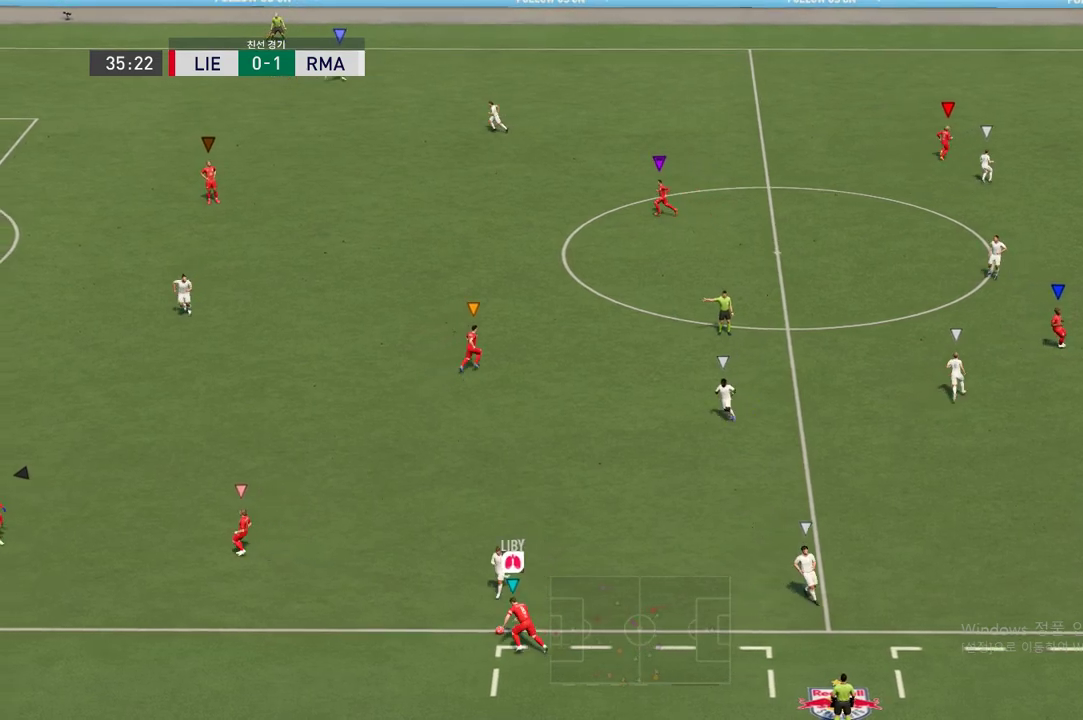
{"buttons": [], "left_stick": "center", "right_stick": "center", "events": [[353, "left_stick", "center"]]}
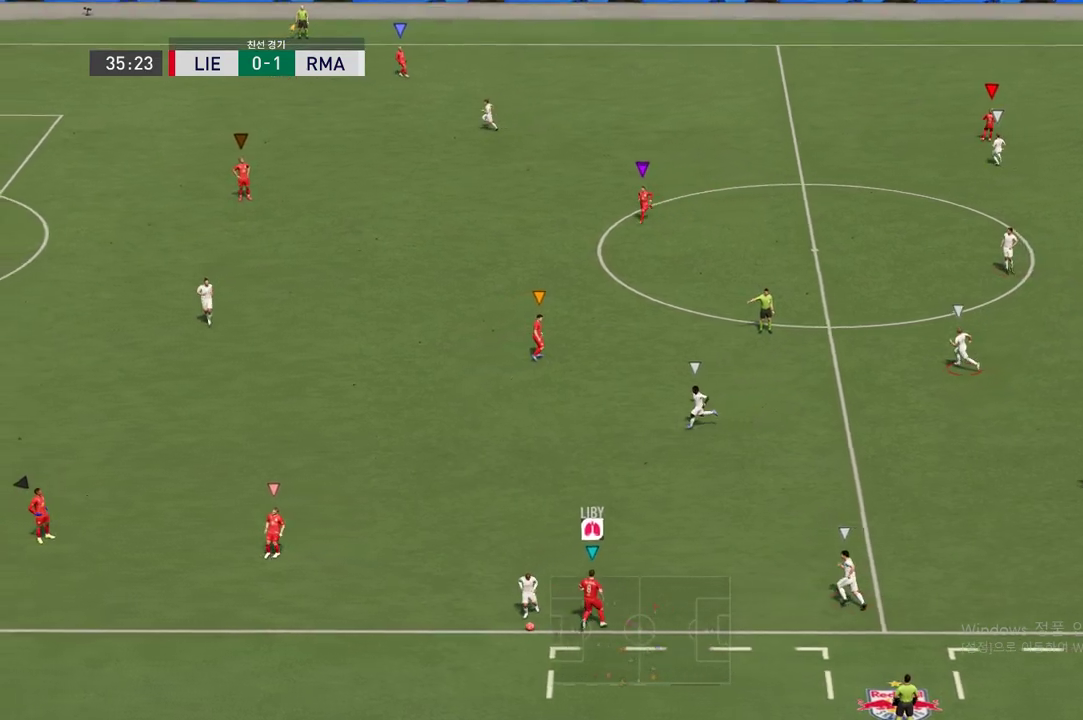
{"buttons": [], "left_stick": "center", "right_stick": "center", "events": []}
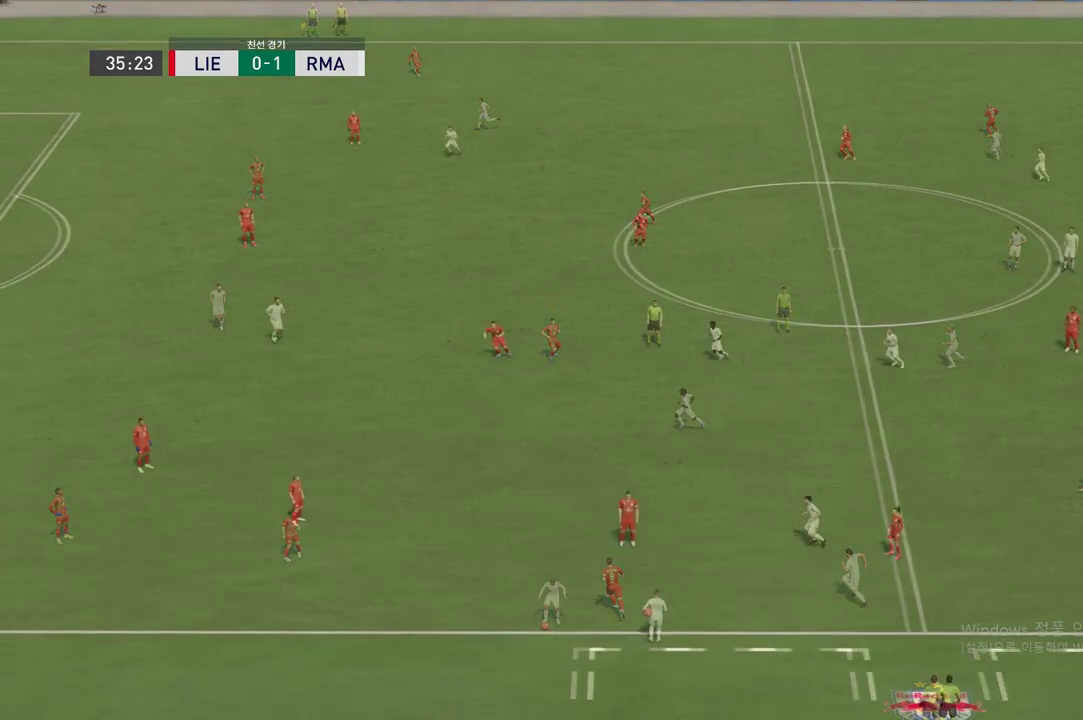
{"buttons": [], "left_stick": "up", "right_stick": "center", "events": [[84, "left_stick", "up"]]}
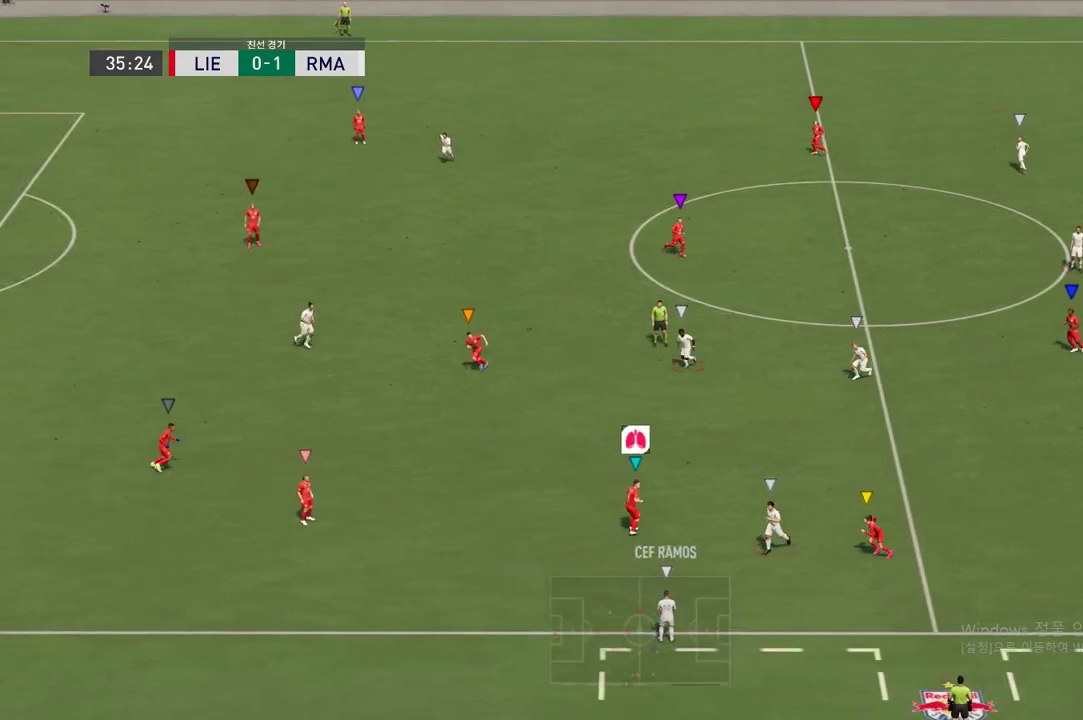
{"buttons": [], "left_stick": "up-right", "right_stick": "center", "events": [[67, "left_stick", "center"], [269, "left_stick", "right"], [336, "left_stick", "up-right"]]}
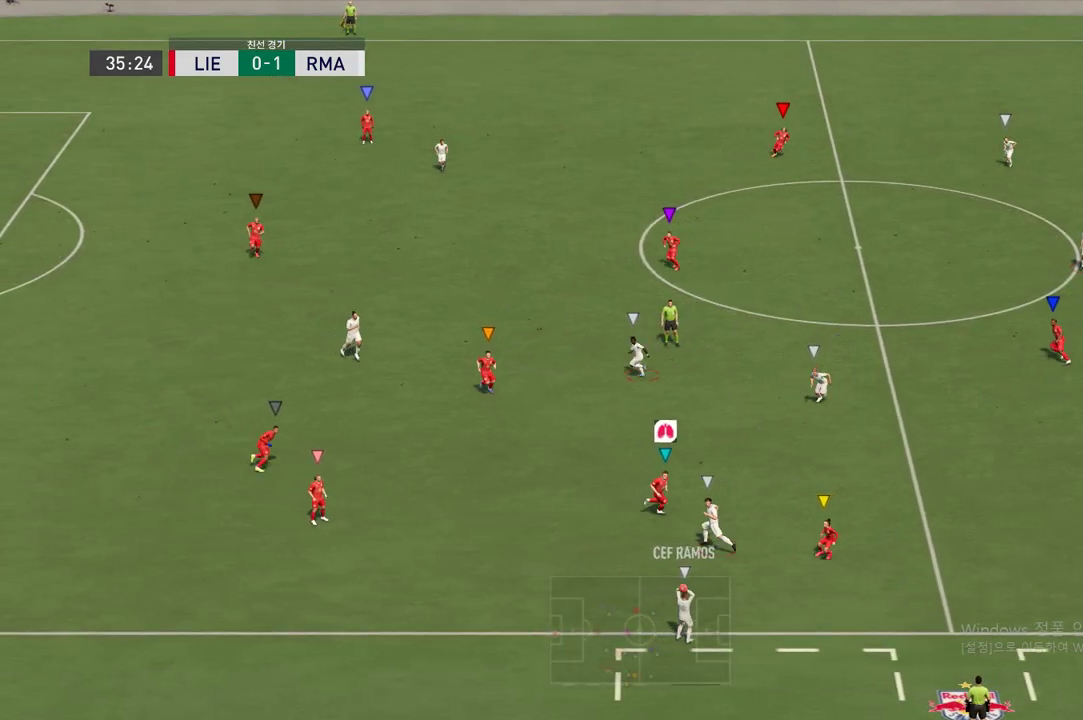
{"buttons": ["L2"], "left_stick": "up-right", "right_stick": "center", "events": [[17, "L2", "down"]]}
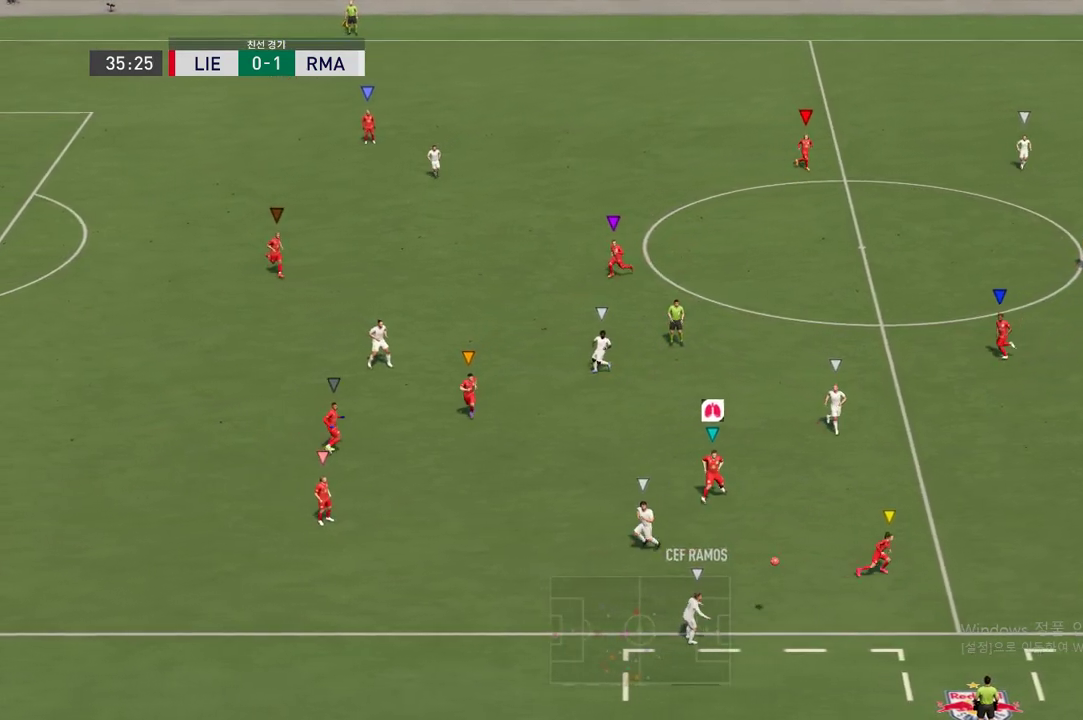
{"buttons": [], "left_stick": "up-right", "right_stick": "center", "events": [[67, "left_stick", "up"], [218, "left_stick", "up-right"], [403, "L2", "up"]]}
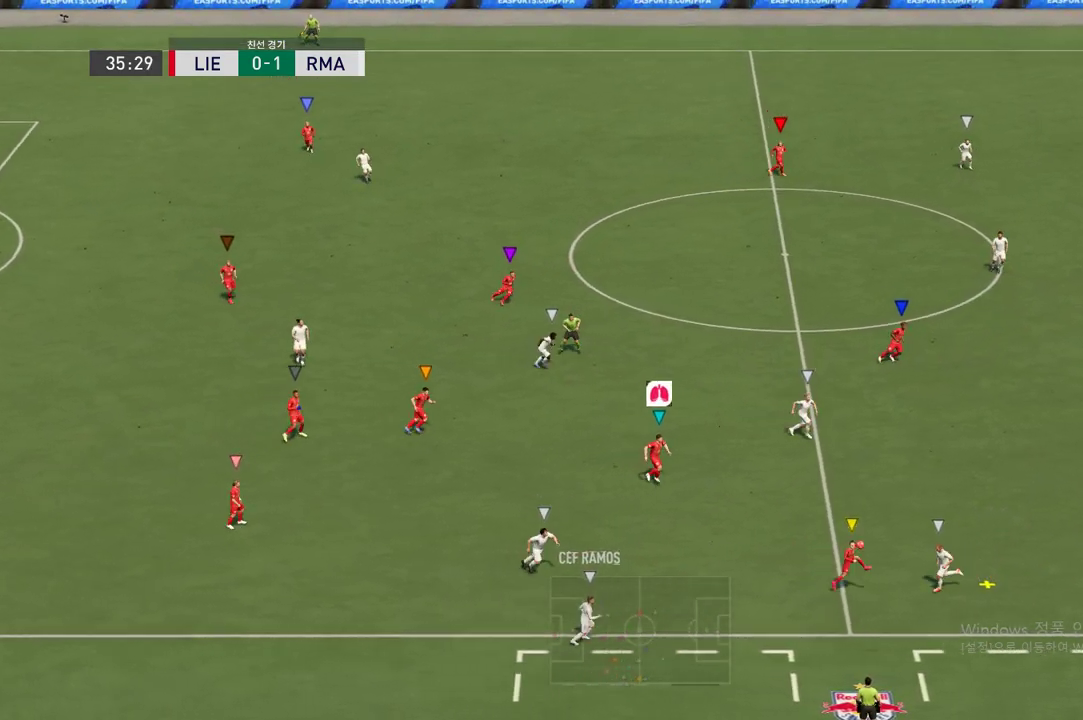
{"buttons": ["L2"], "left_stick": "right", "right_stick": "center", "events": [[185, "left_stick", "right"], [471, "L2", "down"]]}
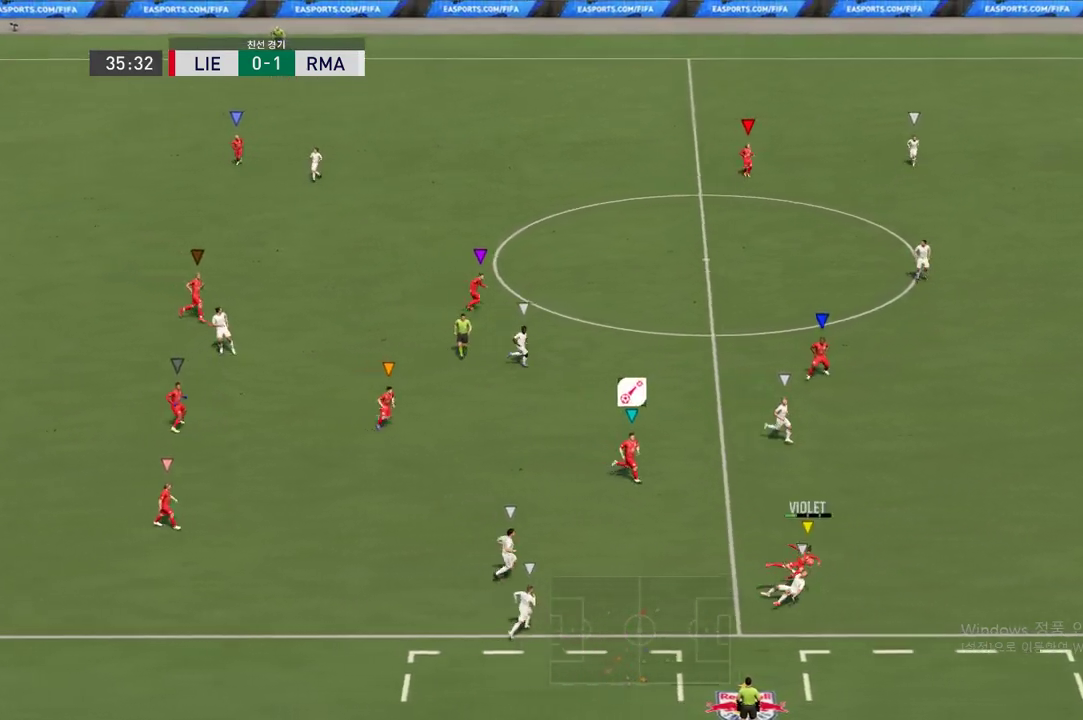
{"buttons": ["L2"], "left_stick": "right", "right_stick": "center", "events": []}
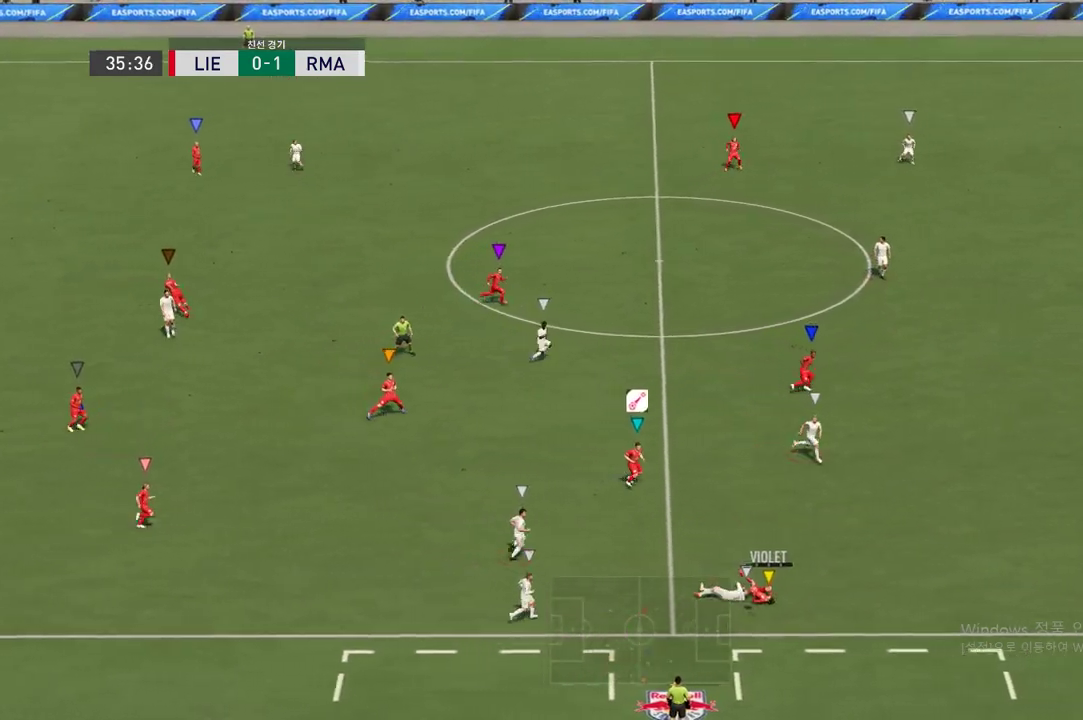
{"buttons": [], "left_stick": "center", "right_stick": "center", "events": [[34, "L2", "up"], [370, "left_stick", "center"]]}
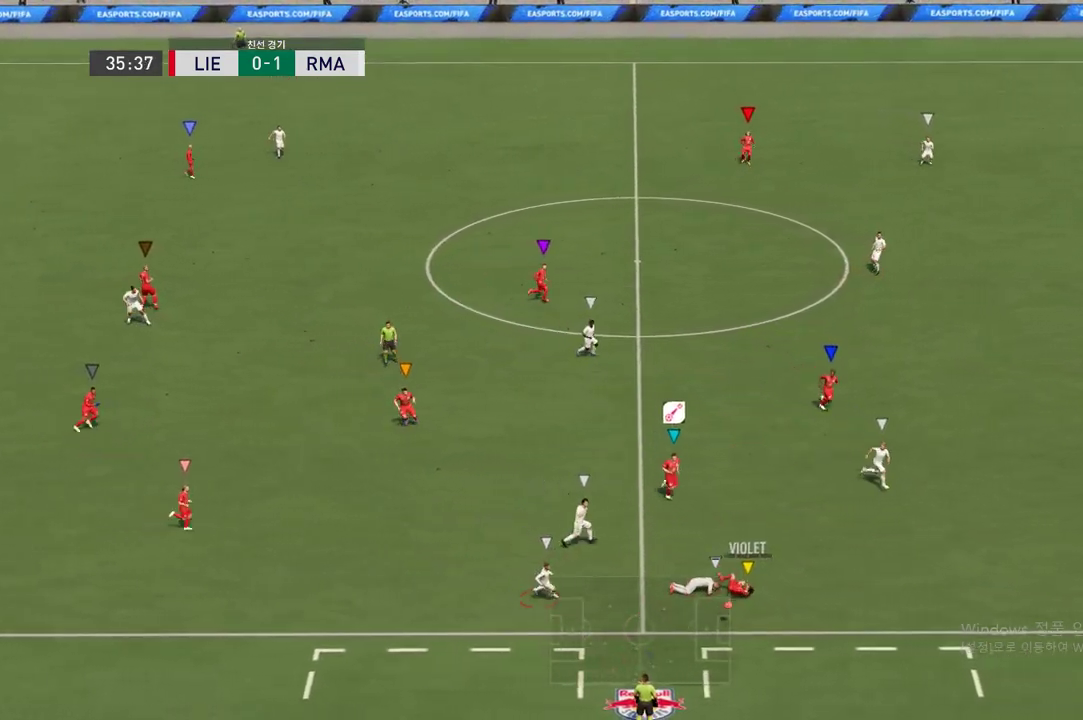
{"buttons": ["L2"], "left_stick": "down-right", "right_stick": "center", "events": [[353, "left_stick", "down-right"], [454, "L2", "down"]]}
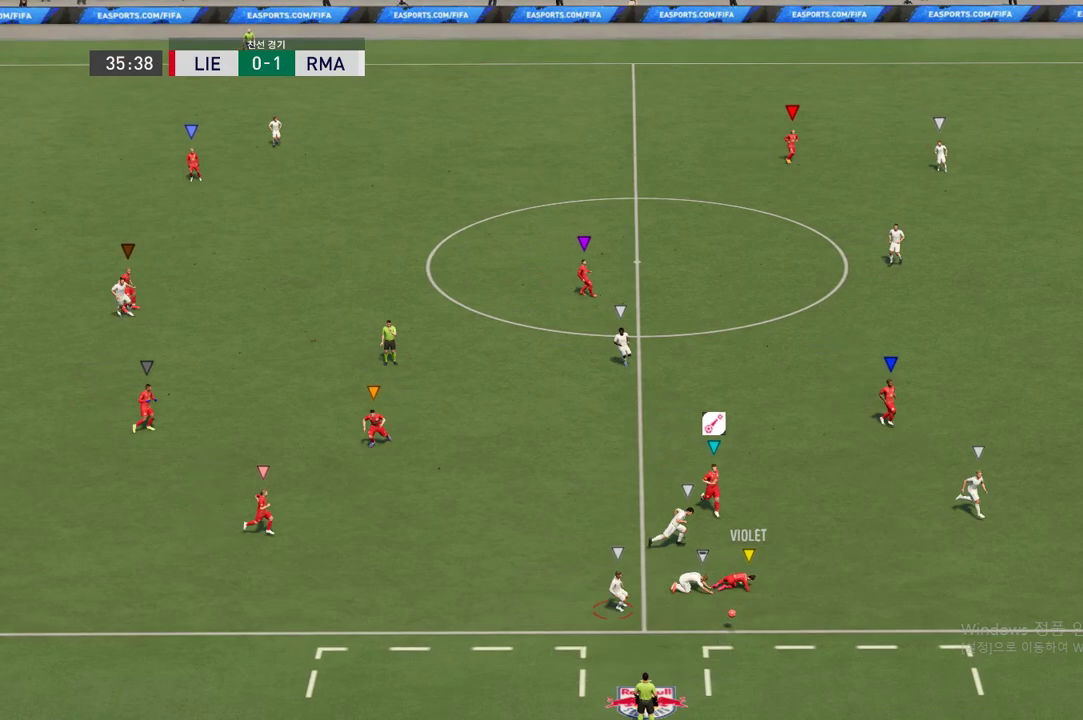
{"buttons": [], "left_stick": "center", "right_stick": "center", "events": [[134, "L2", "up"], [218, "left_stick", "center"]]}
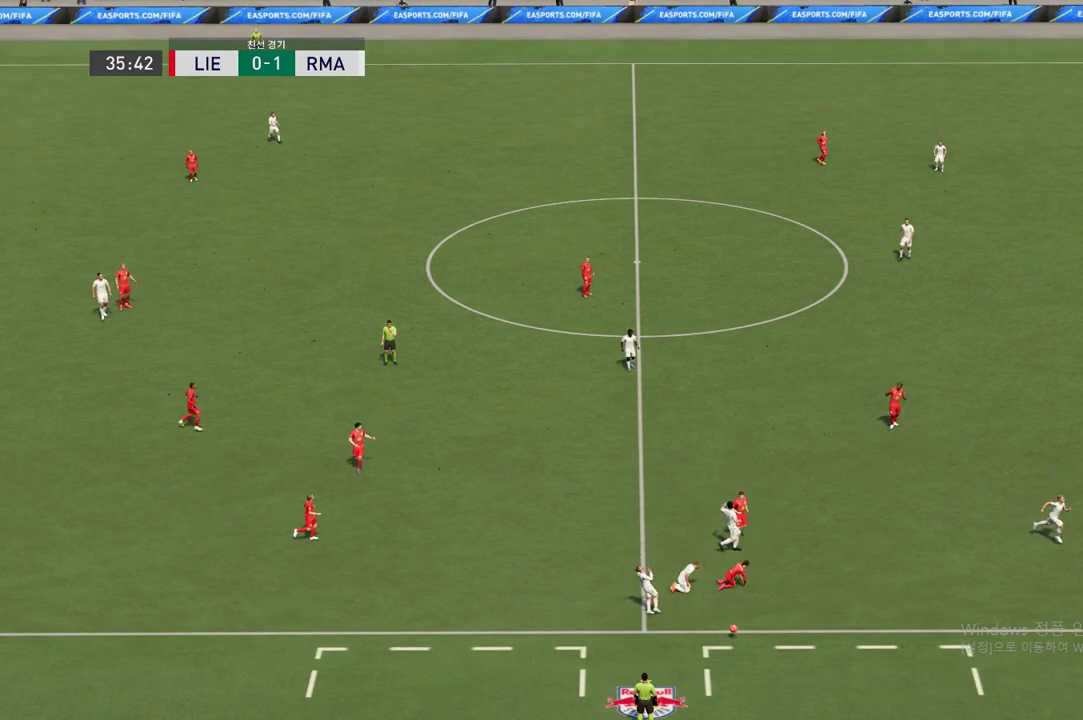
{"buttons": [], "left_stick": "center", "right_stick": "center", "events": []}
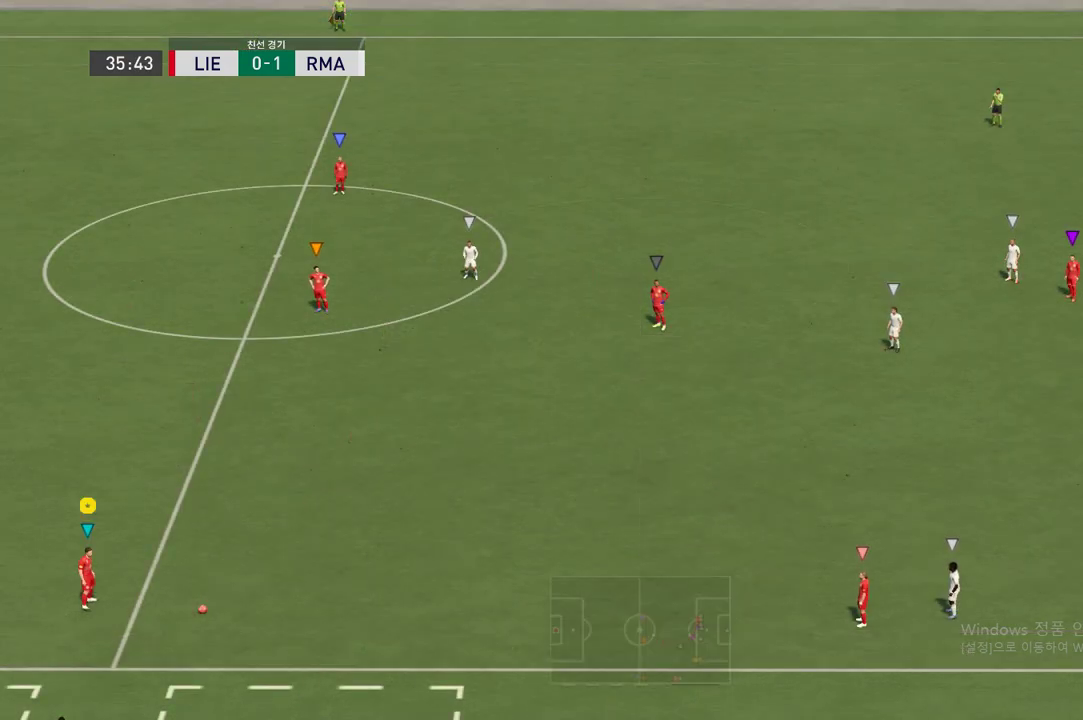
{"buttons": [], "left_stick": "center", "right_stick": "center", "events": []}
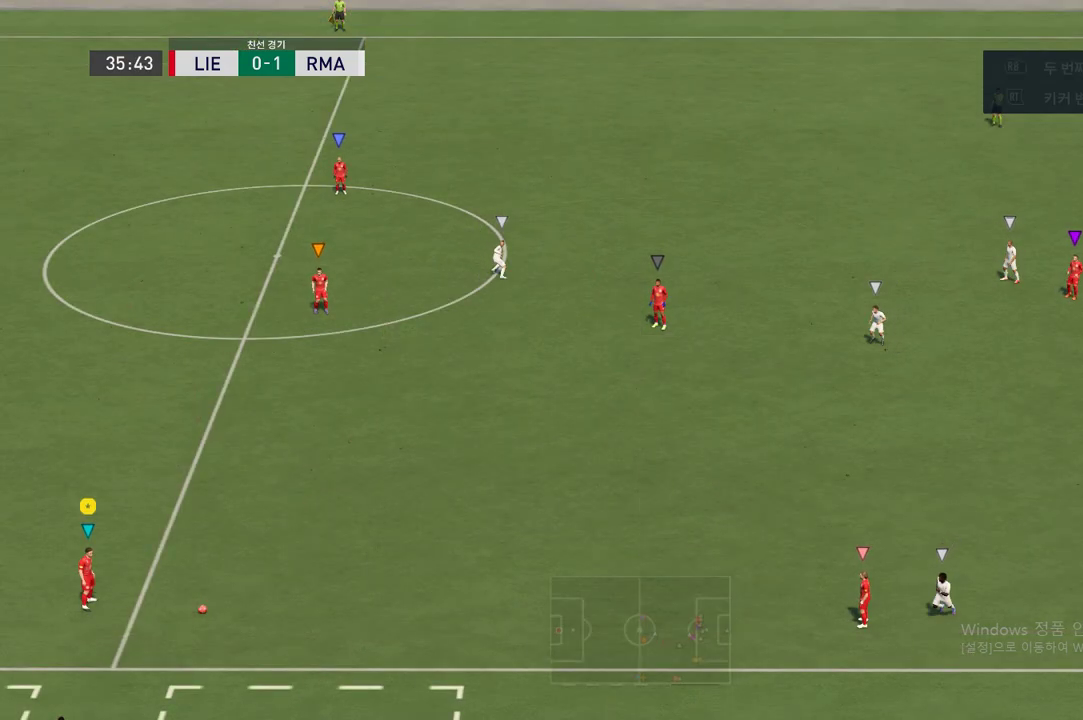
{"buttons": [], "left_stick": "center", "right_stick": "center", "events": []}
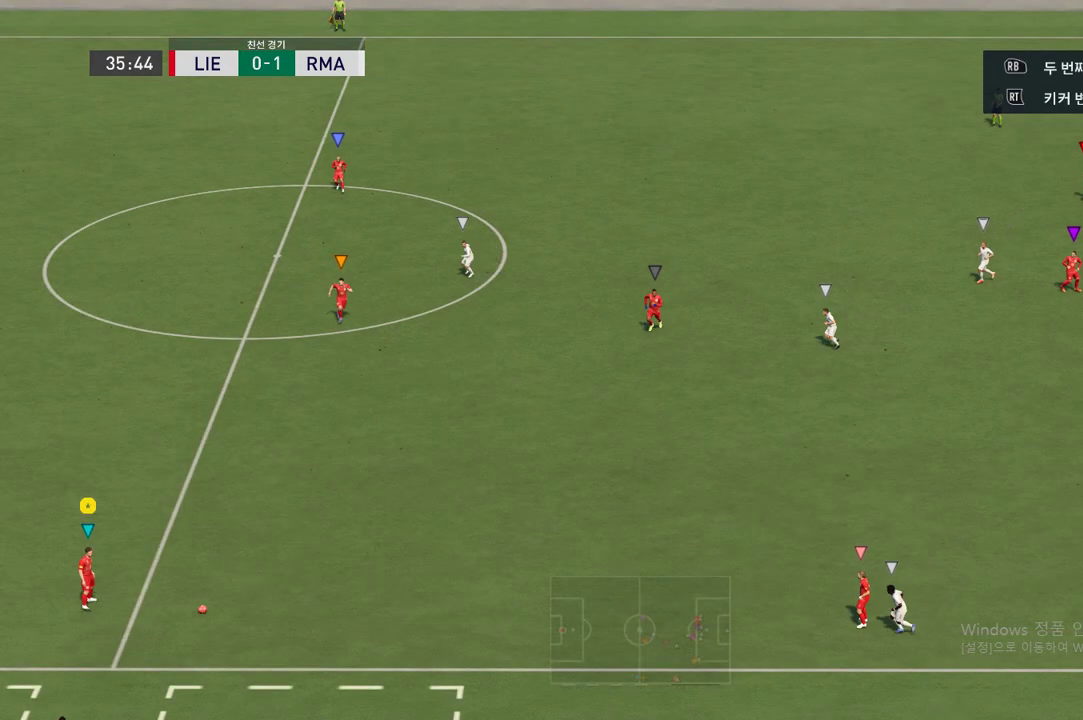
{"buttons": [], "left_stick": "center", "right_stick": "center", "events": []}
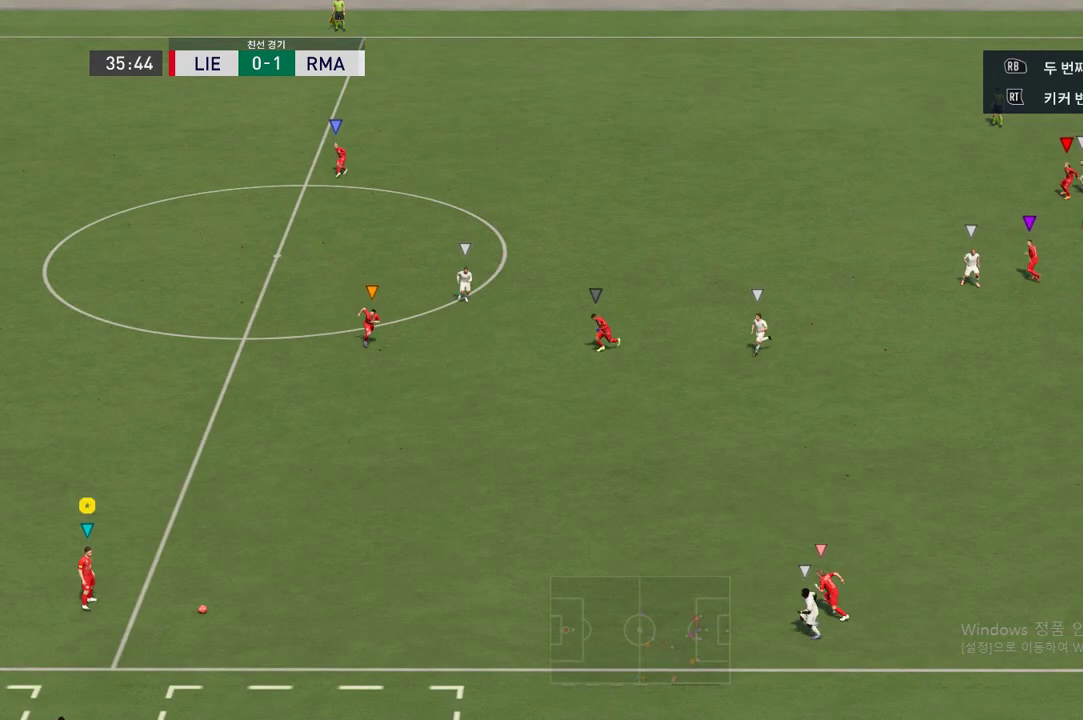
{"buttons": [], "left_stick": "center", "right_stick": "center", "events": []}
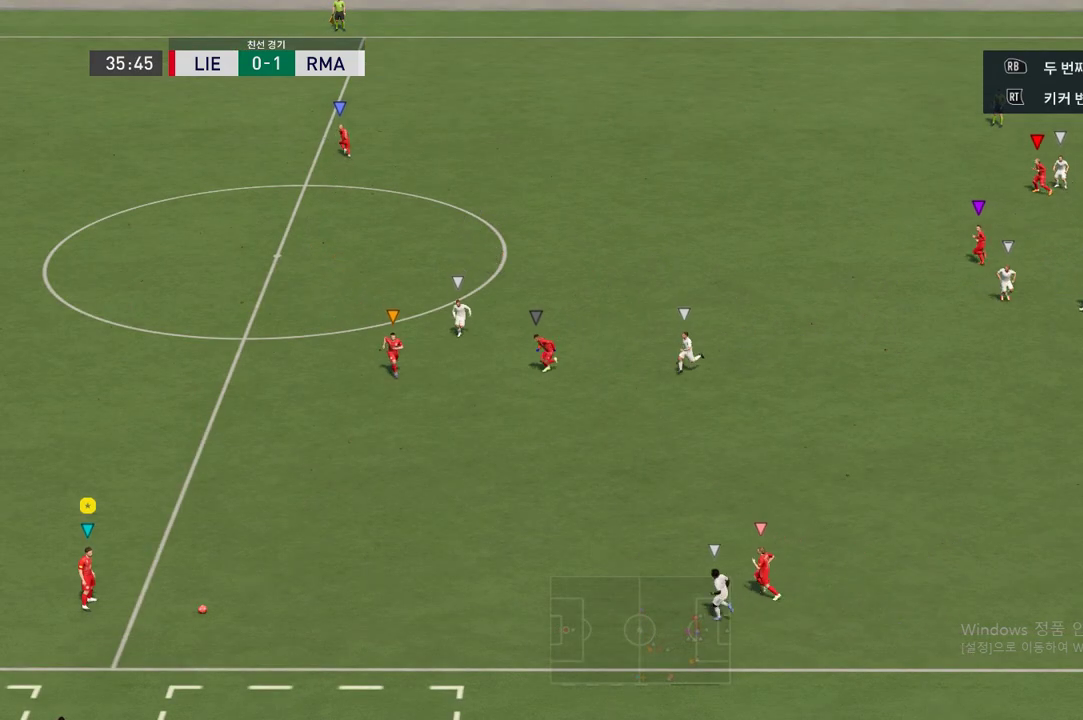
{"buttons": [], "left_stick": "center", "right_stick": "center", "events": []}
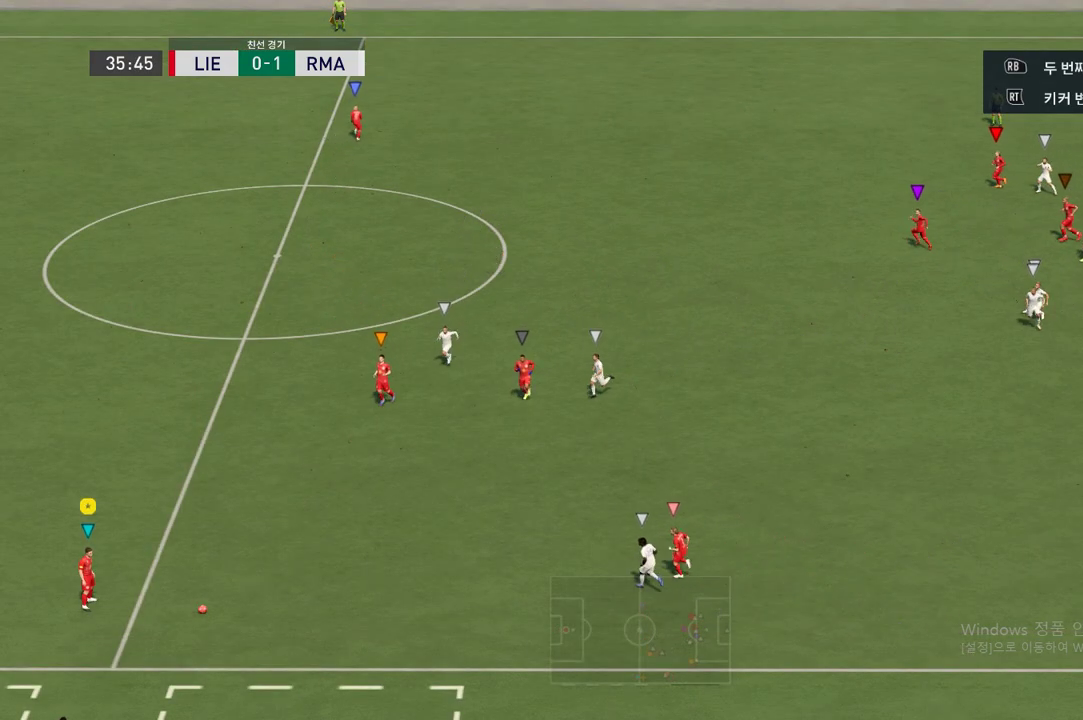
{"buttons": [], "left_stick": "center", "right_stick": "center", "events": []}
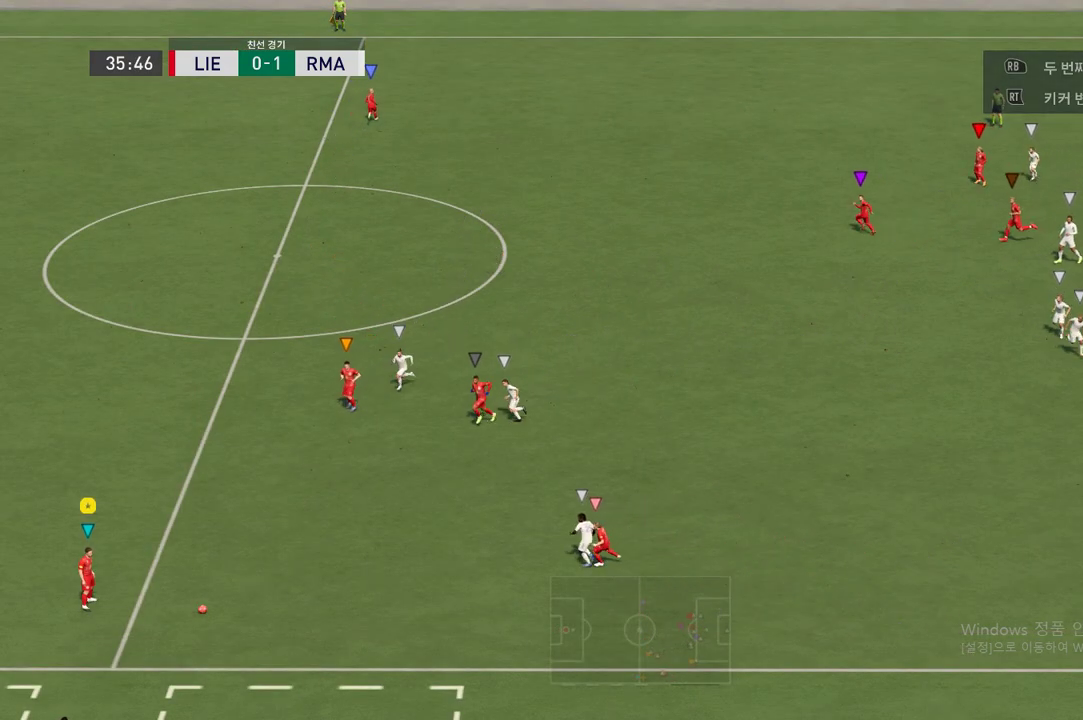
{"buttons": ["R1"], "left_stick": "center", "right_stick": "center", "events": [[50, "R1", "down"]]}
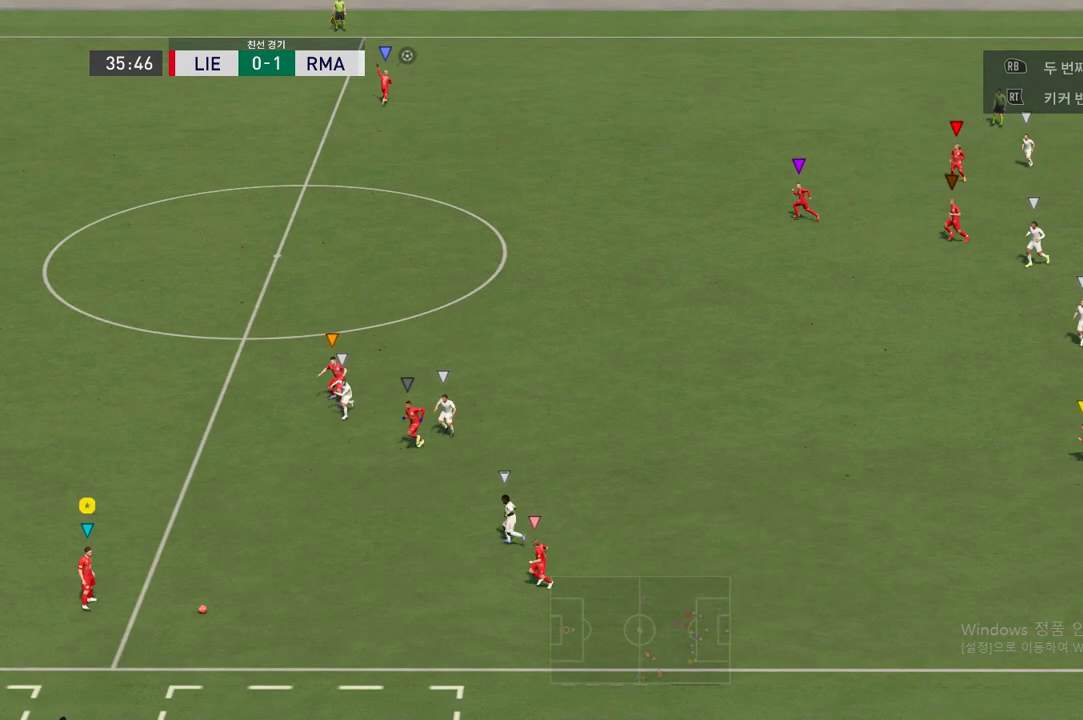
{"buttons": [], "left_stick": "center", "right_stick": "center", "events": [[421, "R1", "up"]]}
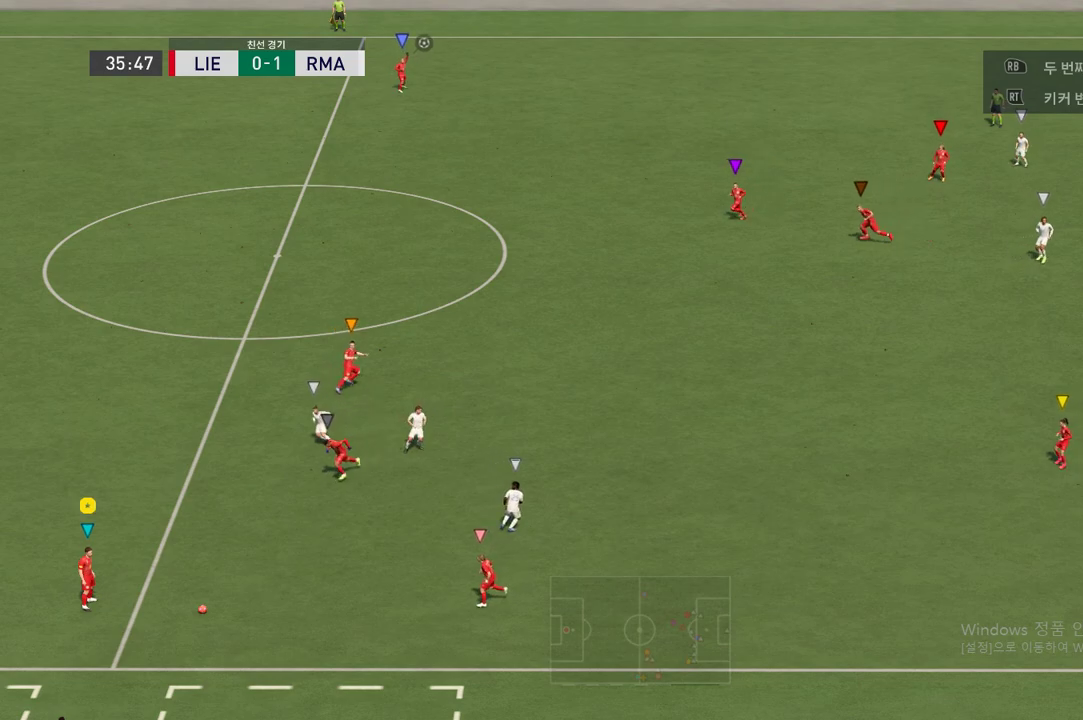
{"buttons": ["R2"], "left_stick": "center", "right_stick": "center", "events": [[387, "R2", "down"]]}
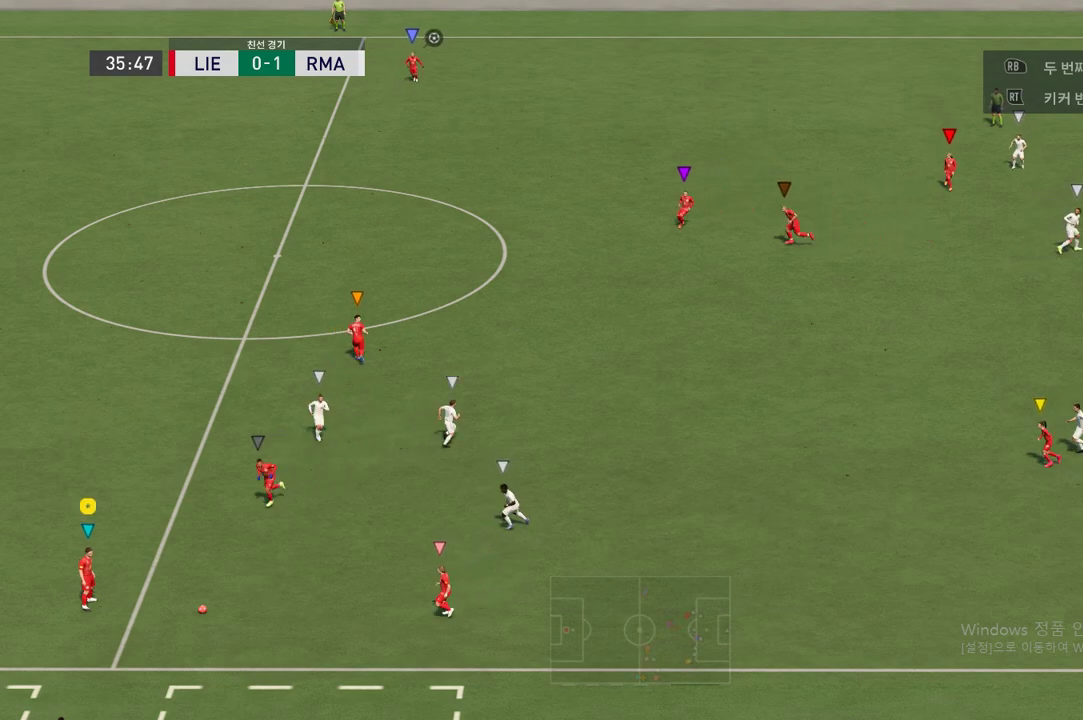
{"buttons": ["R2"], "left_stick": "center", "right_stick": "center", "events": []}
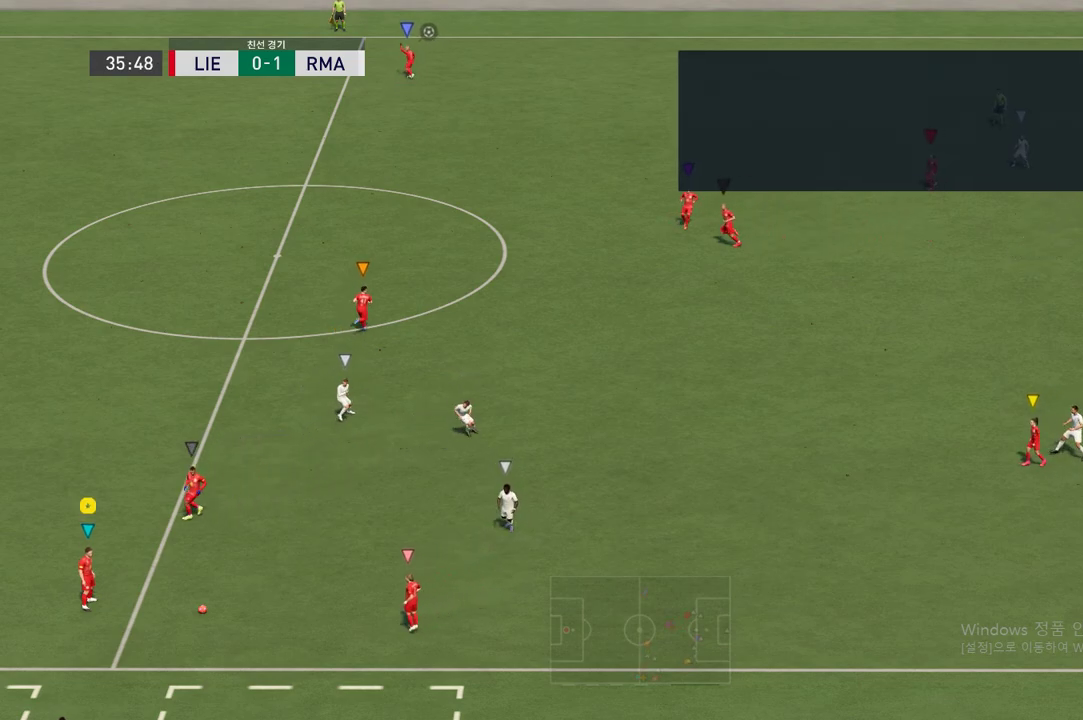
{"buttons": ["R2"], "left_stick": "center", "right_stick": "center", "events": []}
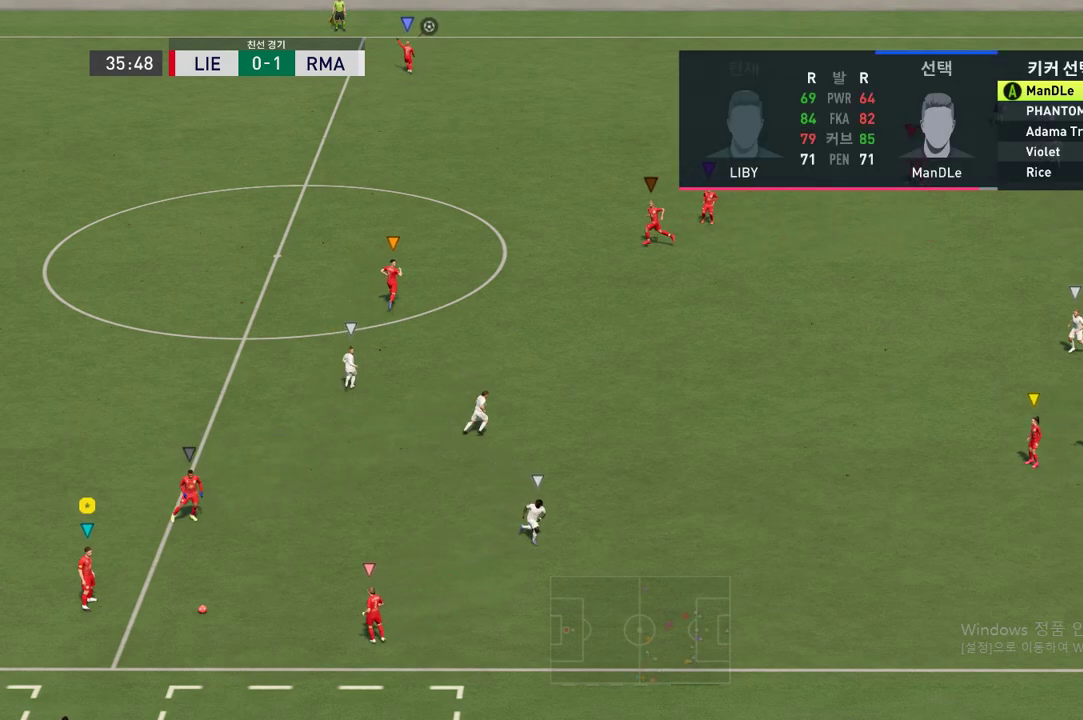
{"buttons": ["R2"], "left_stick": "center", "right_stick": "center", "events": []}
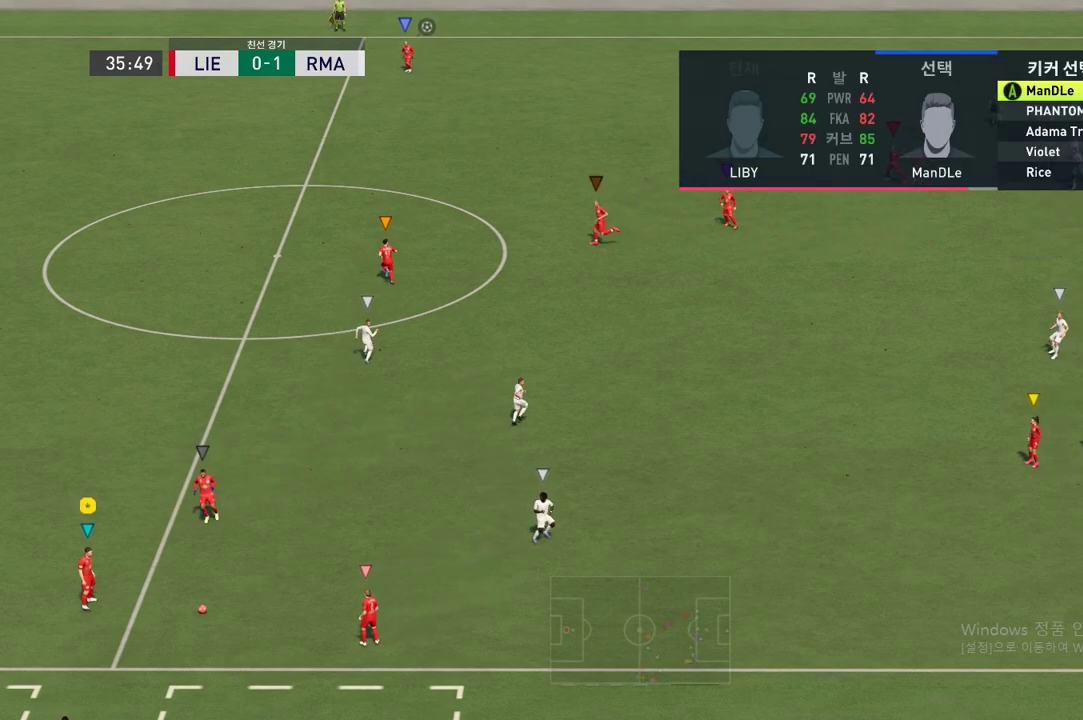
{"buttons": ["R2"], "left_stick": "down", "right_stick": "center", "events": [[235, "left_stick", "down"], [336, "left_stick", "center"], [437, "left_stick", "down"]]}
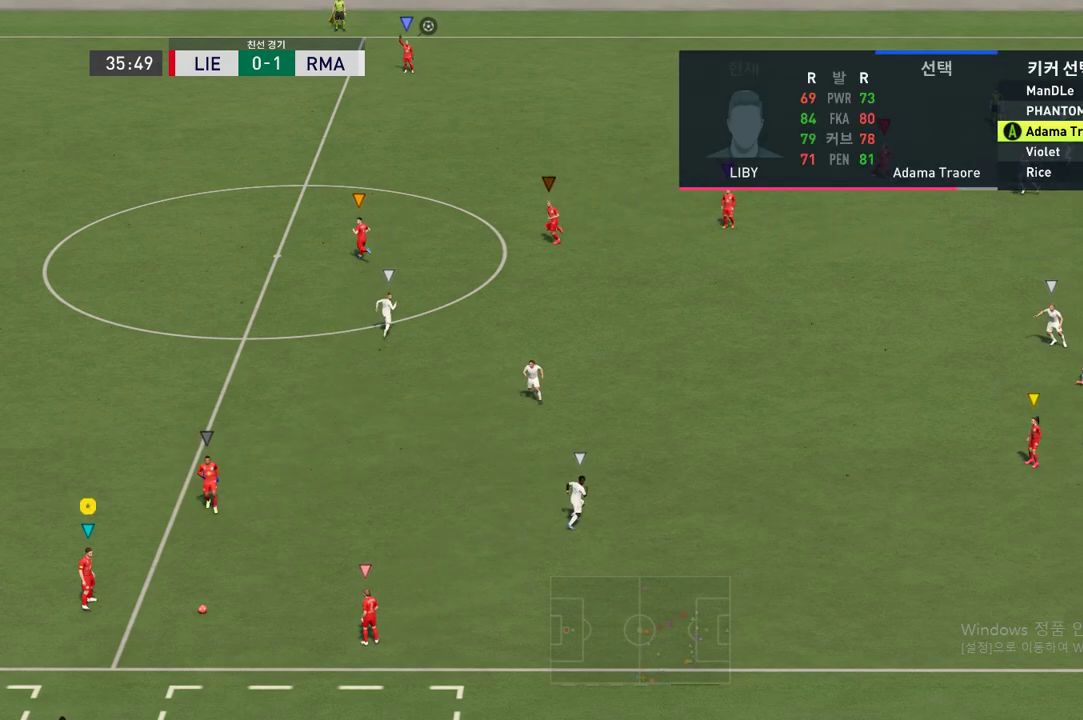
{"buttons": ["R2"], "left_stick": "down", "right_stick": "center", "events": [[67, "left_stick", "center"], [218, "left_stick", "down"], [302, "left_stick", "center"], [470, "left_stick", "down"]]}
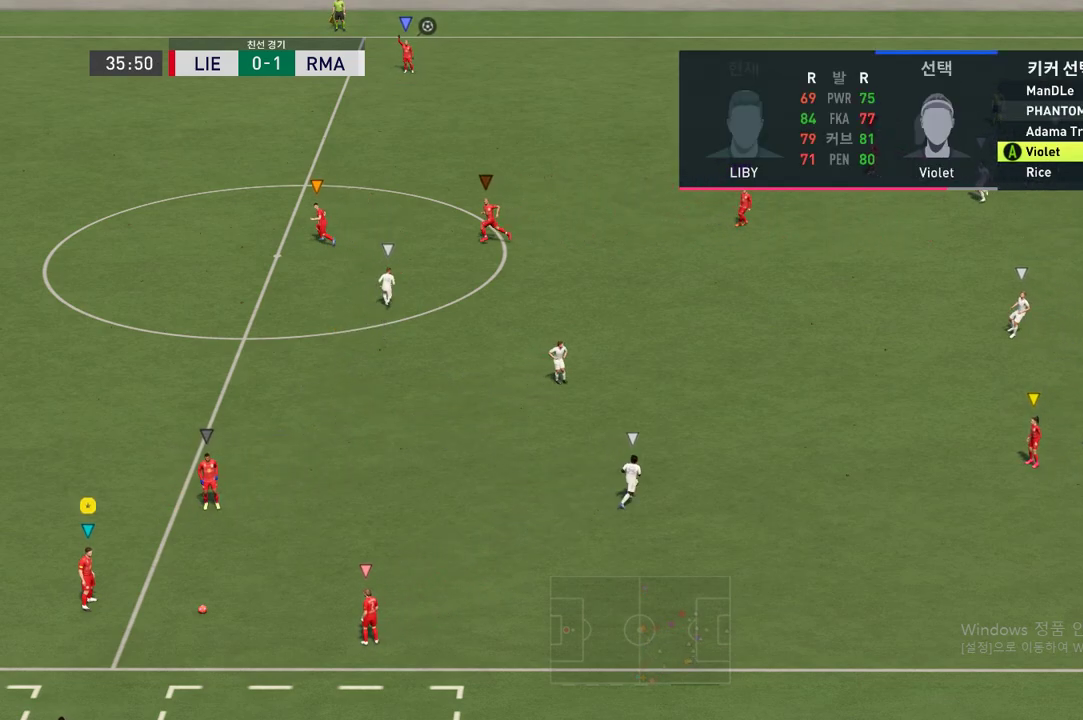
{"buttons": ["R2"], "left_stick": "center", "right_stick": "center", "events": [[67, "left_stick", "center"], [219, "left_stick", "down-left"], [286, "left_stick", "center"]]}